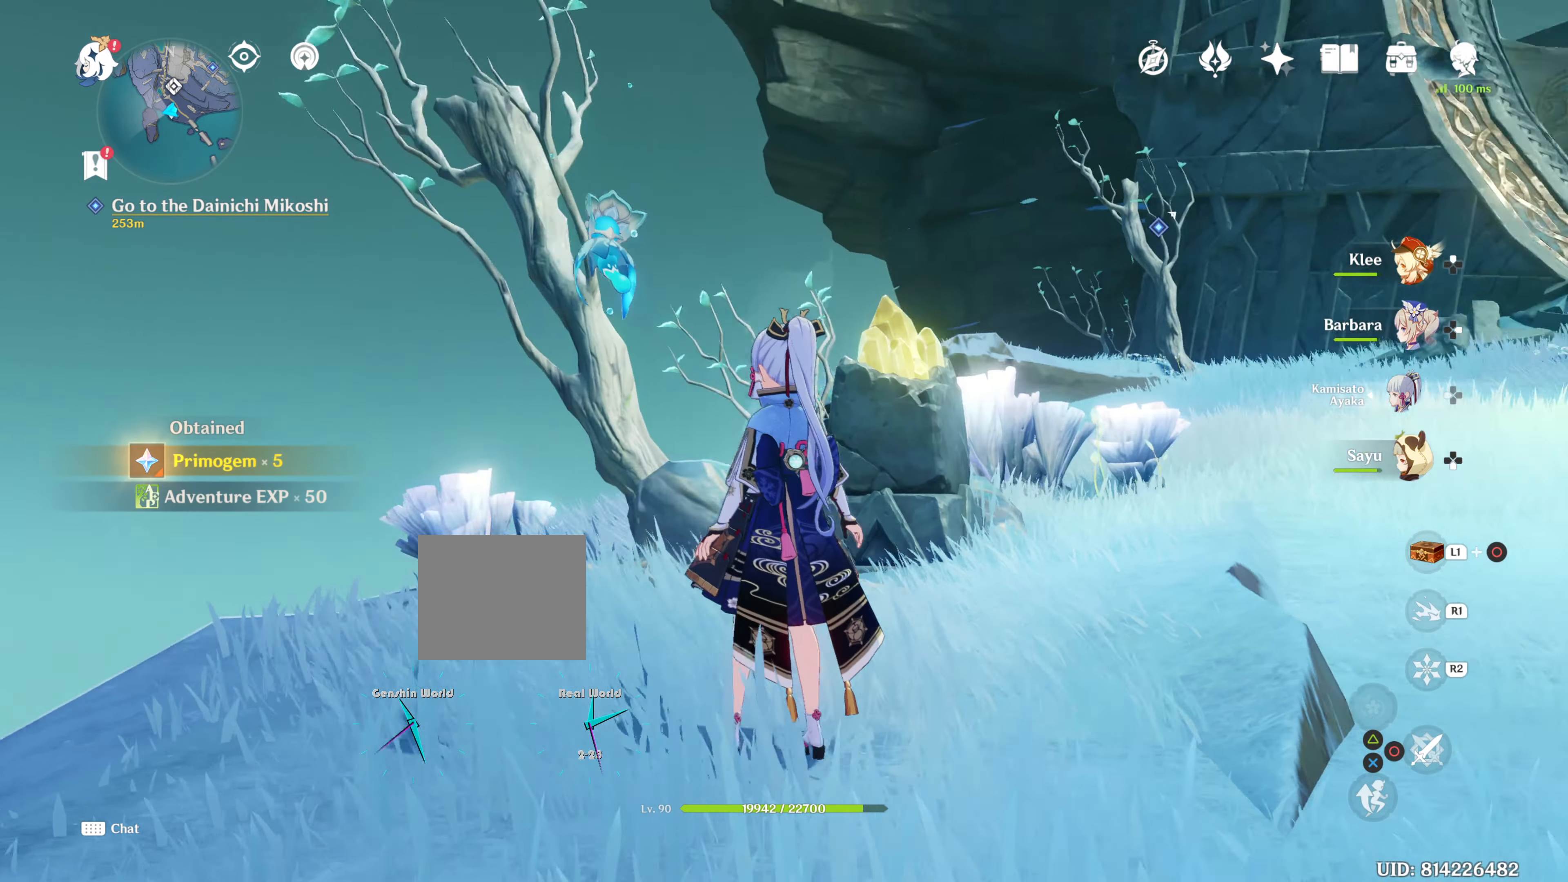
Gameplay with a controller (PlayStation layout); each line is a JSON object with the inputs held at the frame after it. "events" lists button and stick changes between this image and that frame as [ms after this image, input, new state], when the widget could be followed in between. Not read: R3.
{"buttons": [], "left_stick": "center", "right_stick": "up-right", "events": [[234, "right_stick", "up-right"]]}
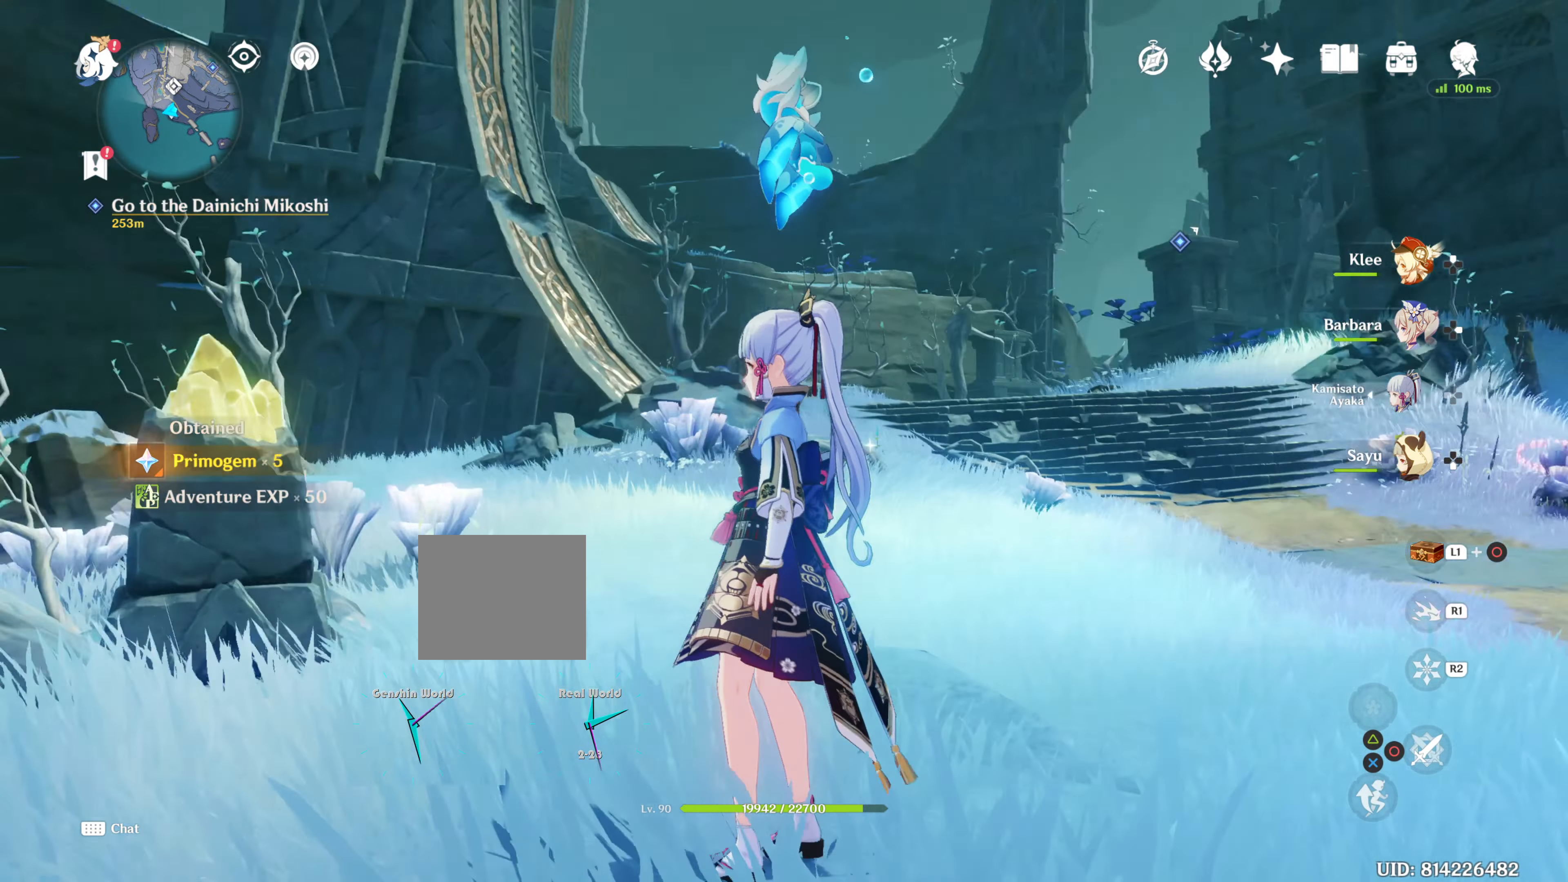
{"buttons": [], "left_stick": "center", "right_stick": "up-right", "events": [[101, "right_stick", "center"], [418, "right_stick", "up-right"]]}
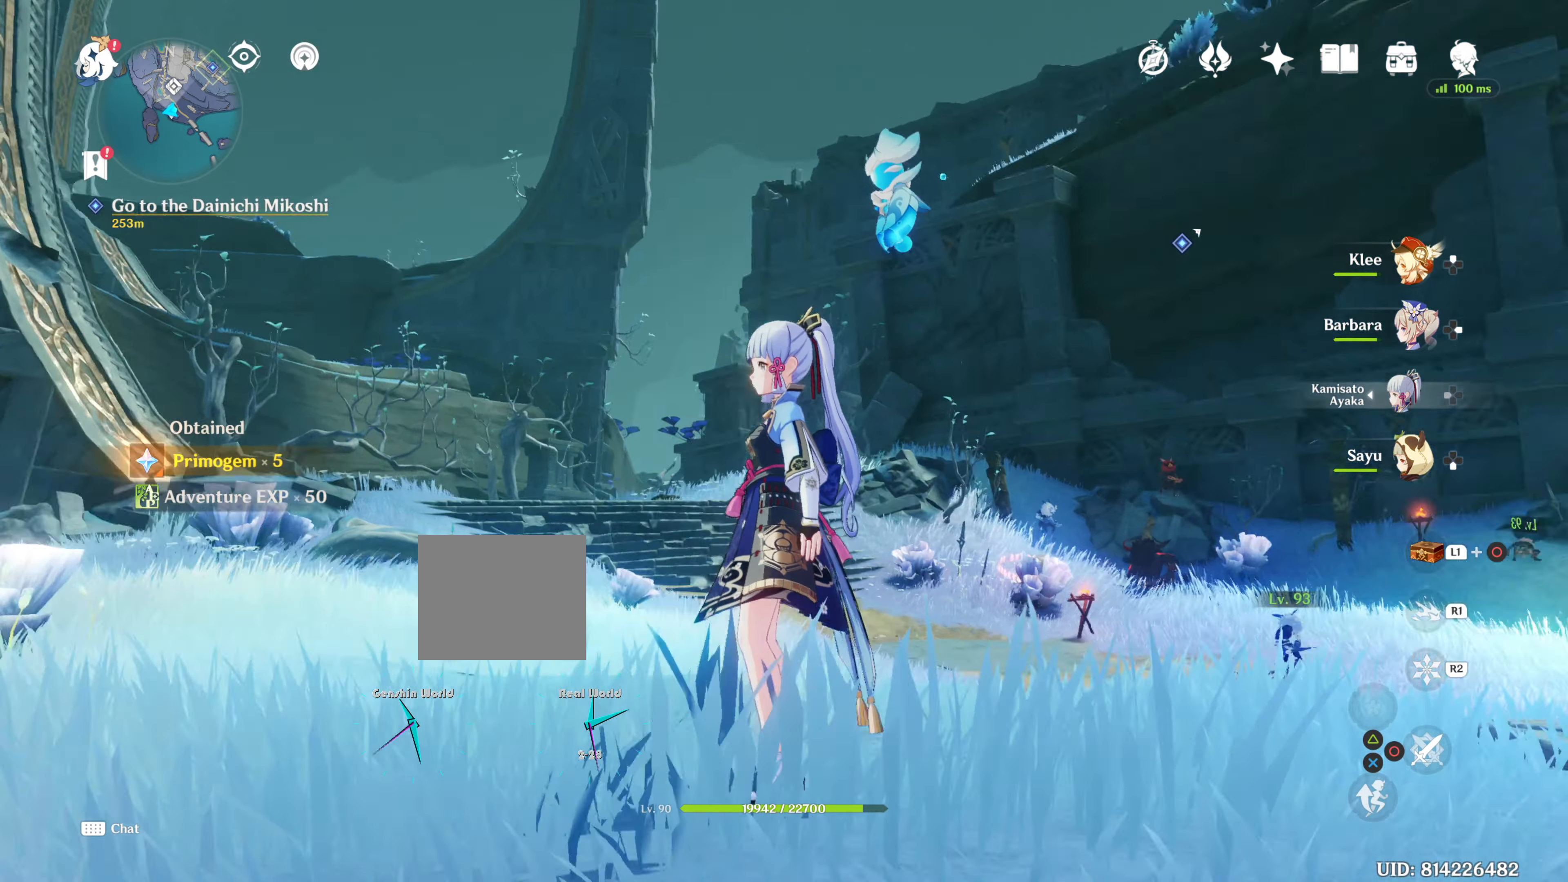
{"buttons": [], "left_stick": "center", "right_stick": "up-right", "events": [[133, "right_stick", "center"], [500, "right_stick", "up-right"]]}
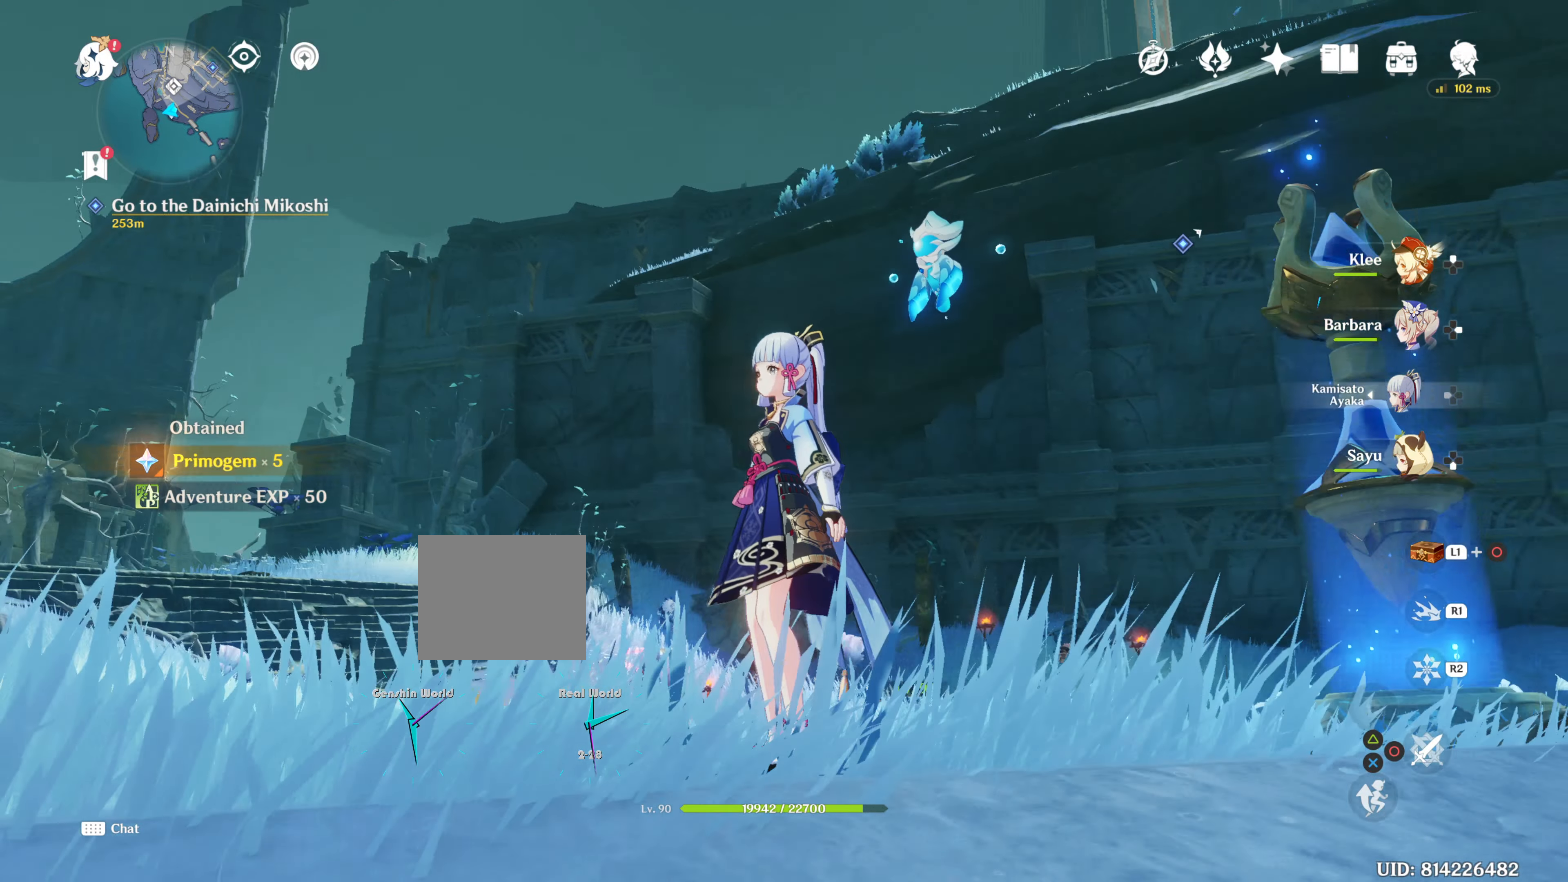
{"buttons": [], "left_stick": "center", "right_stick": "center", "events": [[201, "right_stick", "center"]]}
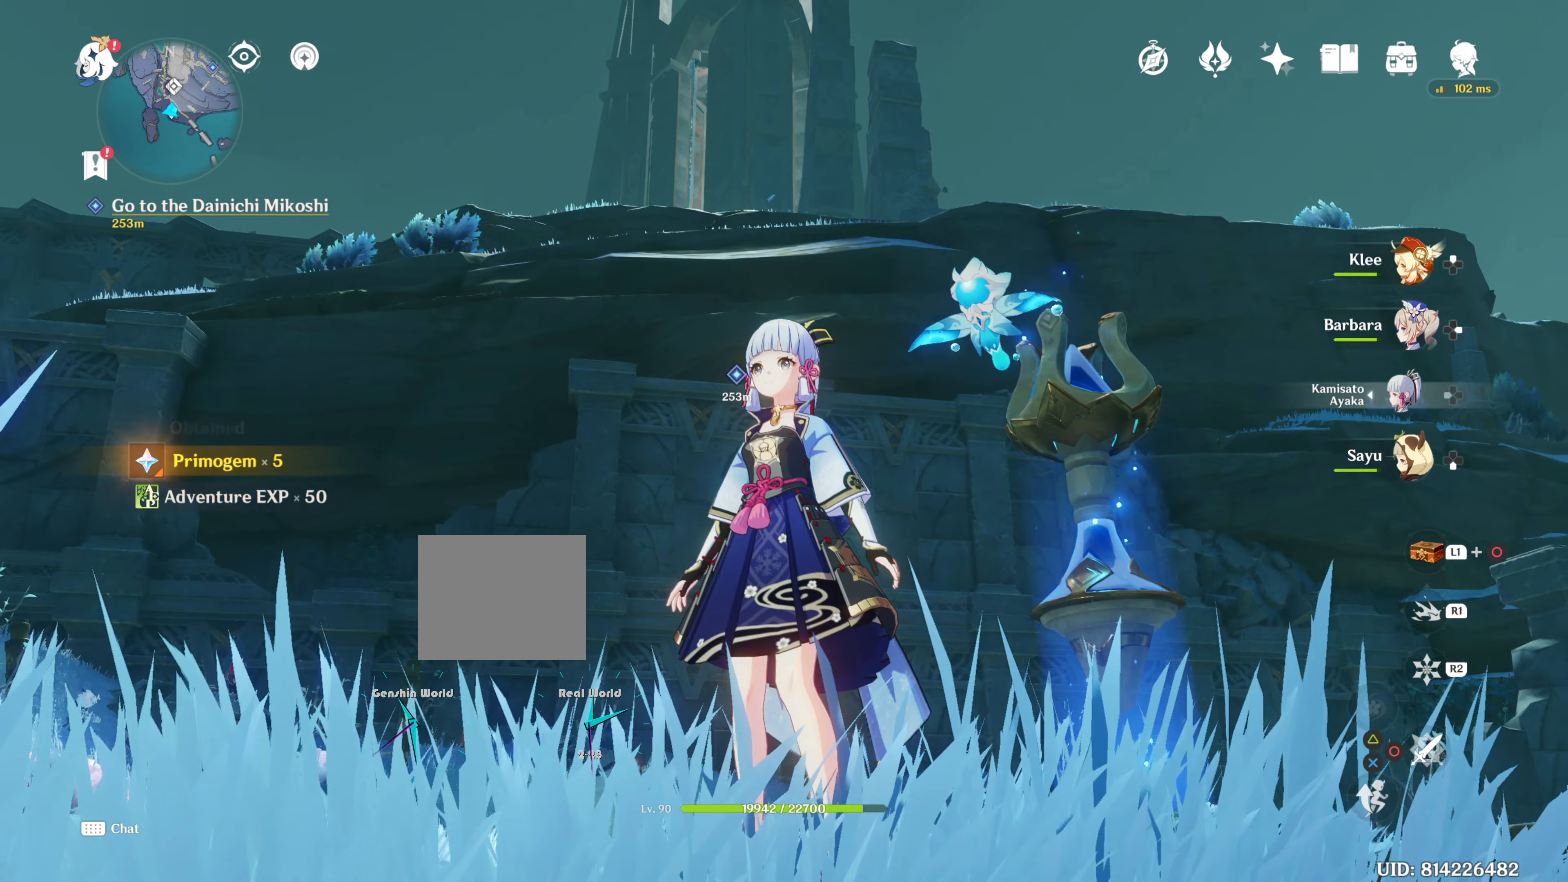
{"buttons": [], "left_stick": "center", "right_stick": "center", "events": [[217, "right_stick", "up"], [417, "right_stick", "center"]]}
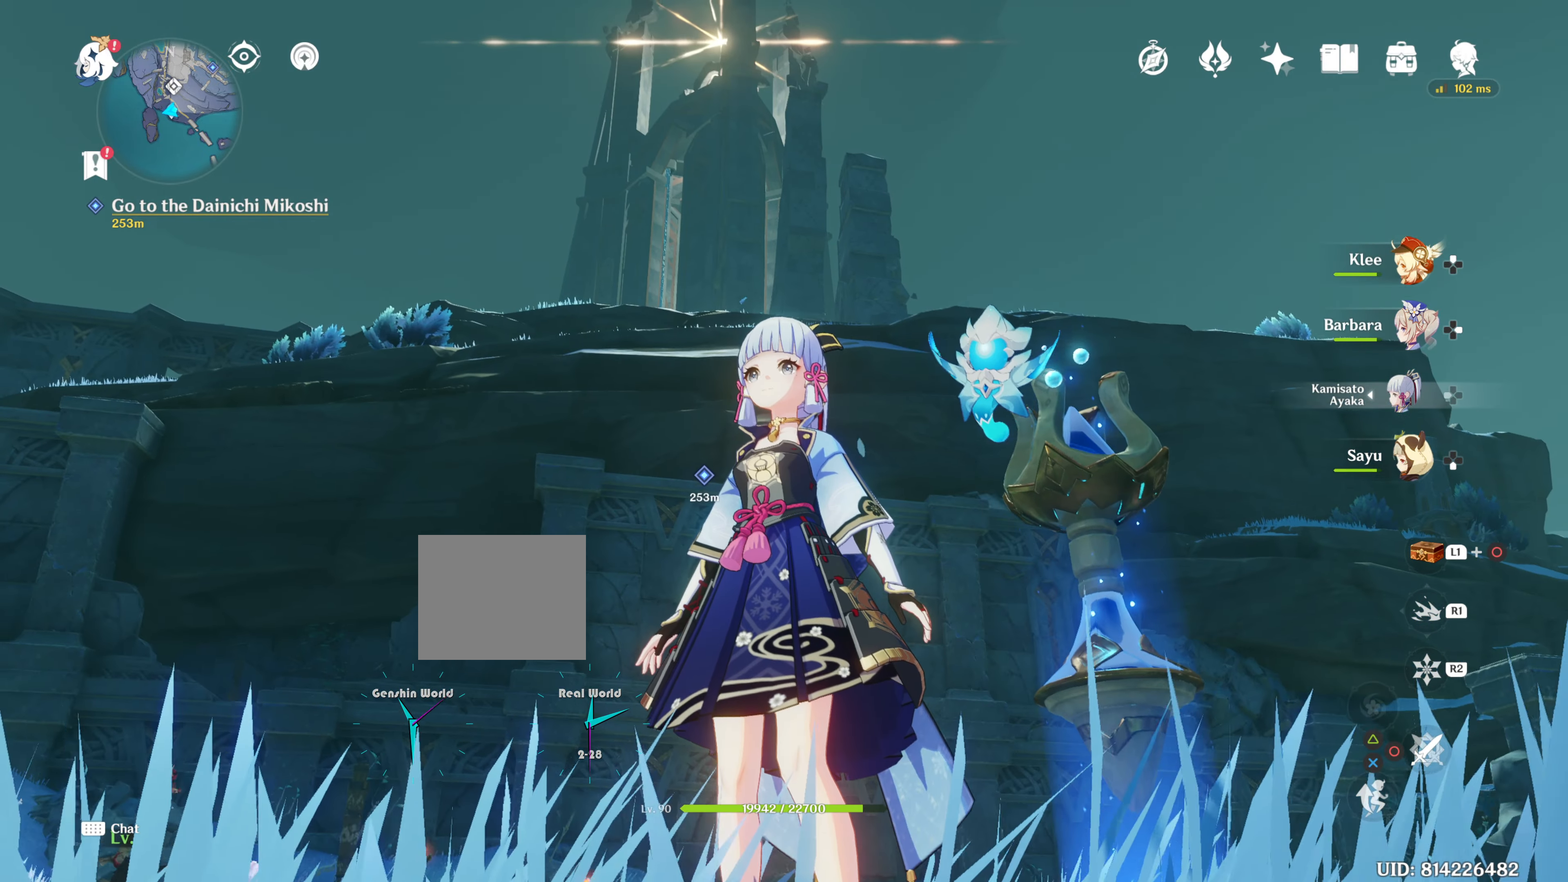
{"buttons": [], "left_stick": "center", "right_stick": "center", "events": []}
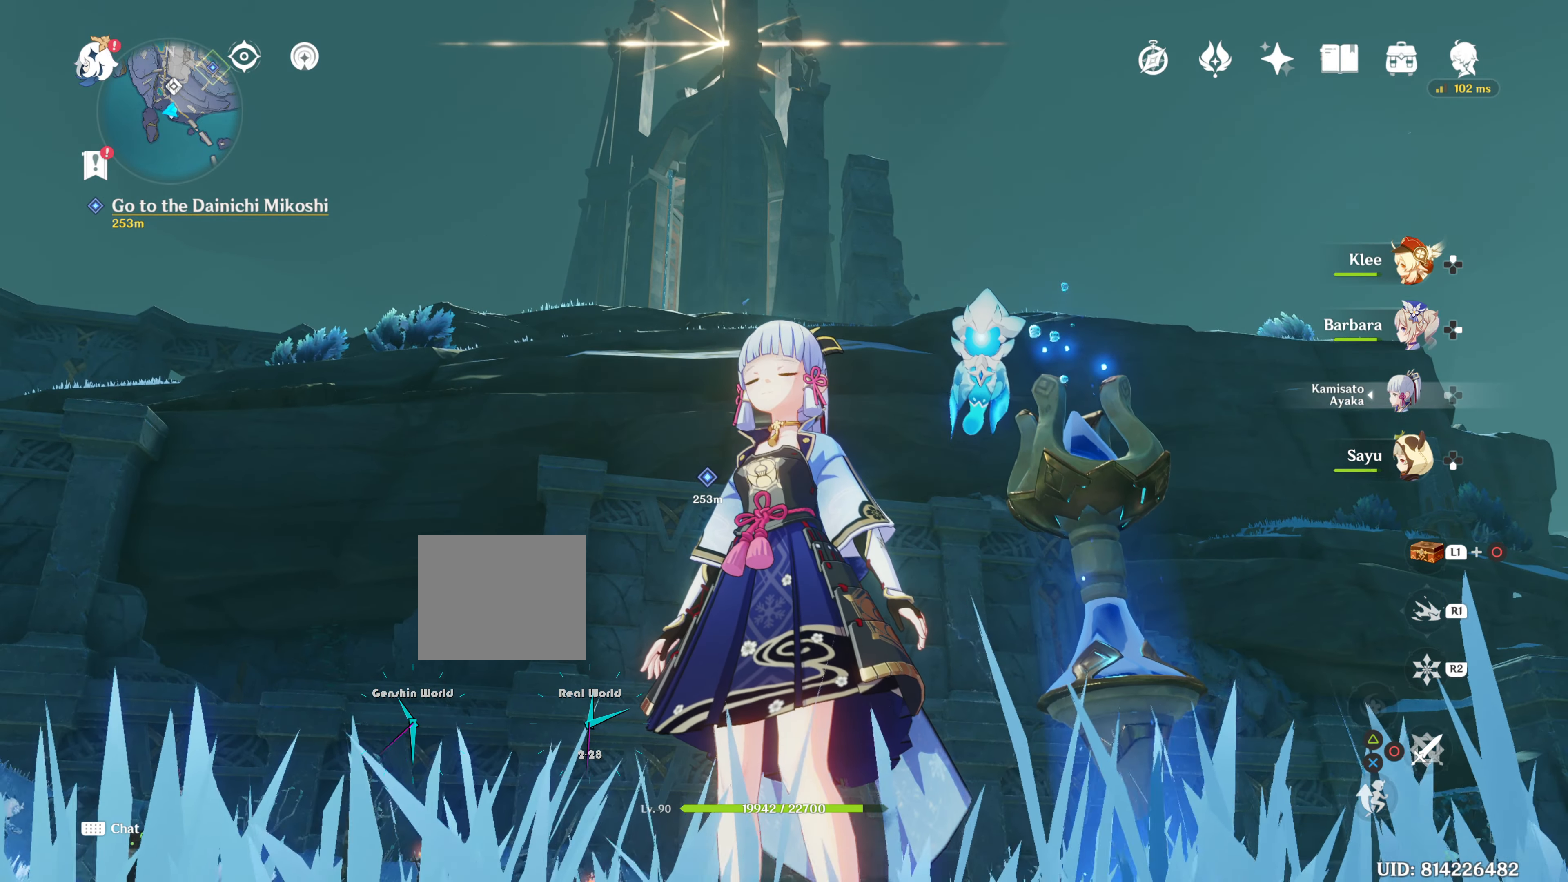
{"buttons": [], "left_stick": "center", "right_stick": "center", "events": []}
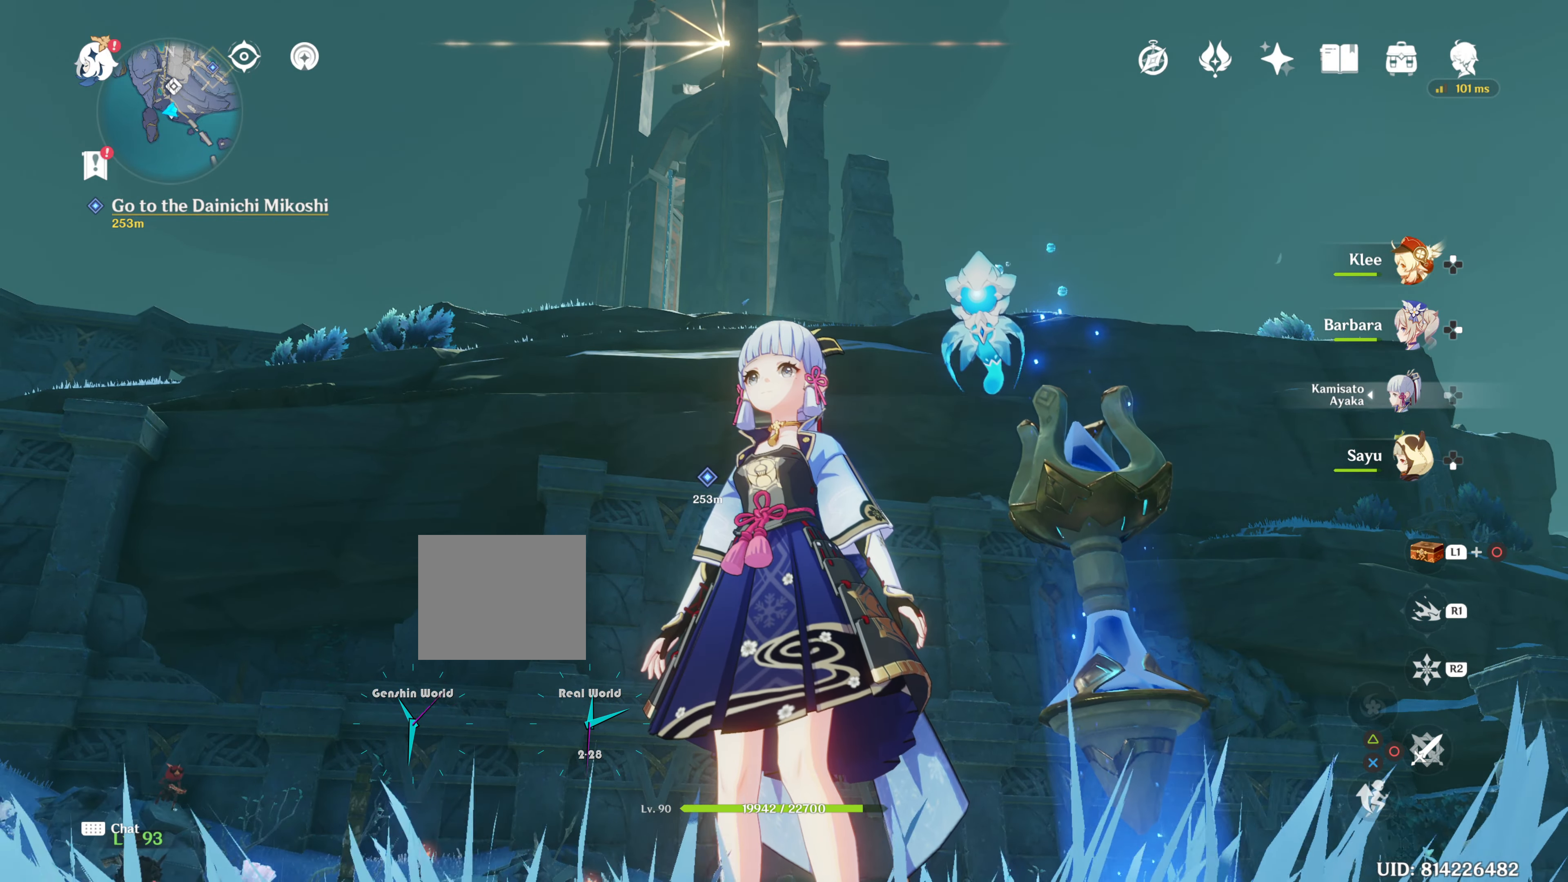
{"buttons": [], "left_stick": "center", "right_stick": "center", "events": []}
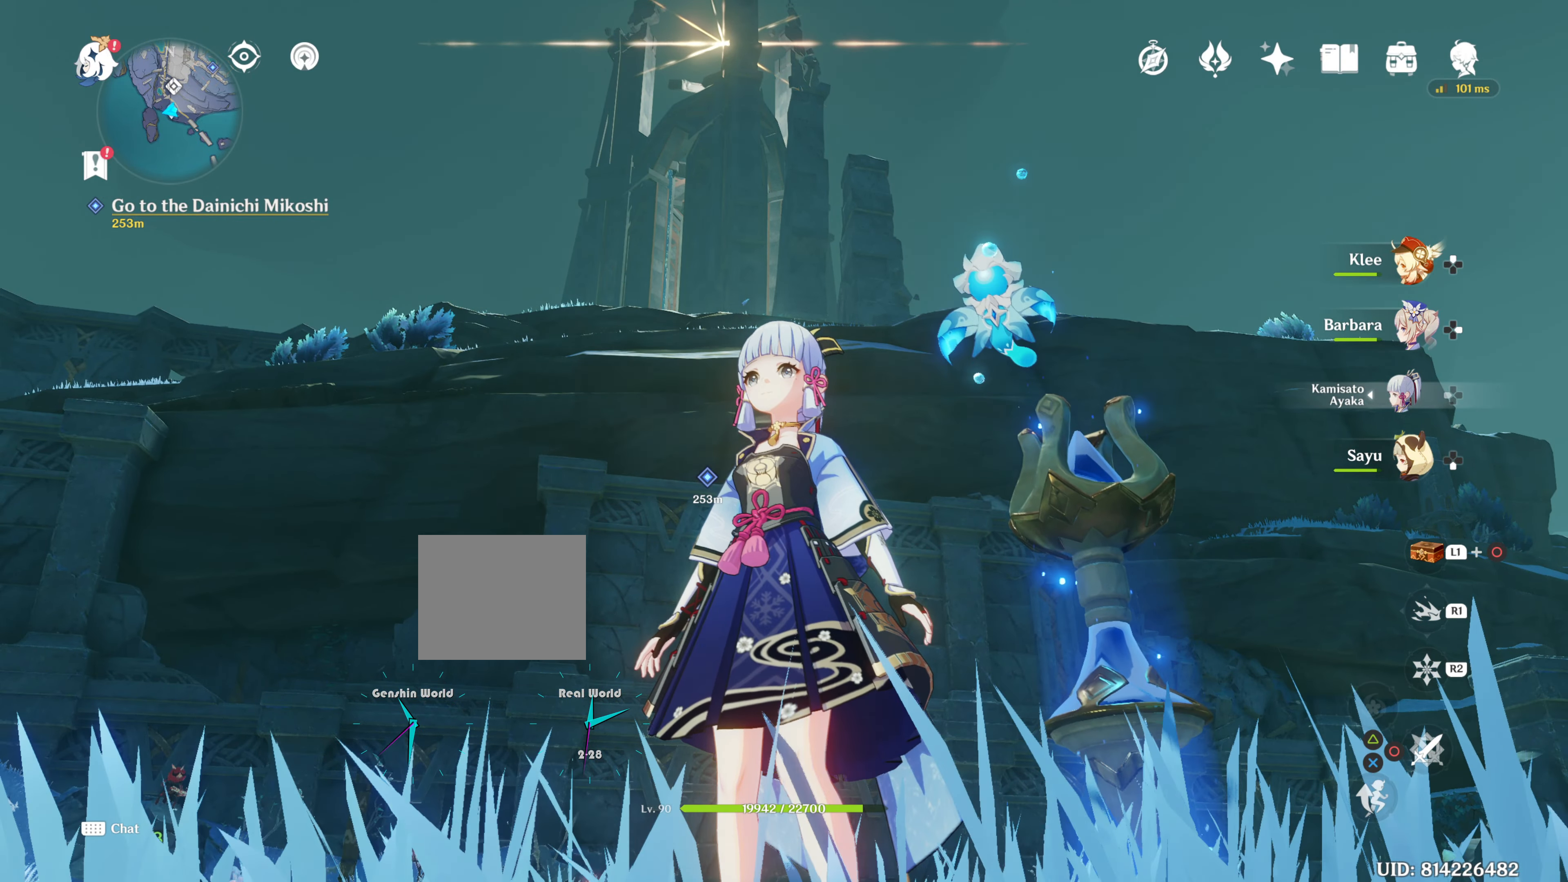
{"buttons": [], "left_stick": "center", "right_stick": "center", "events": []}
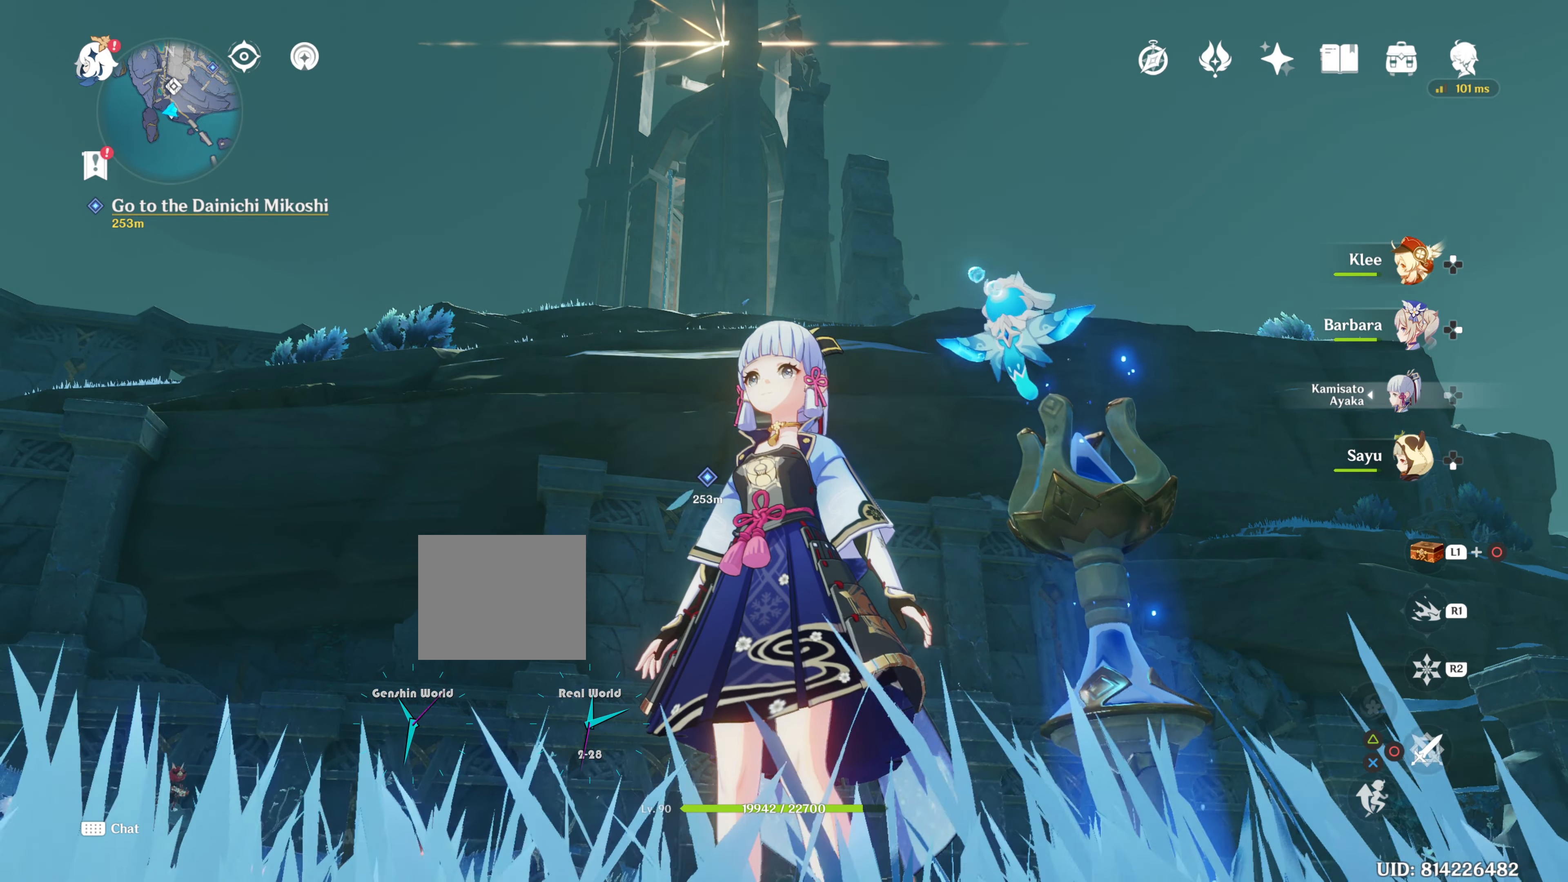
{"buttons": ["L1"], "left_stick": "center", "right_stick": "center", "events": [[467, "L1", "down"]]}
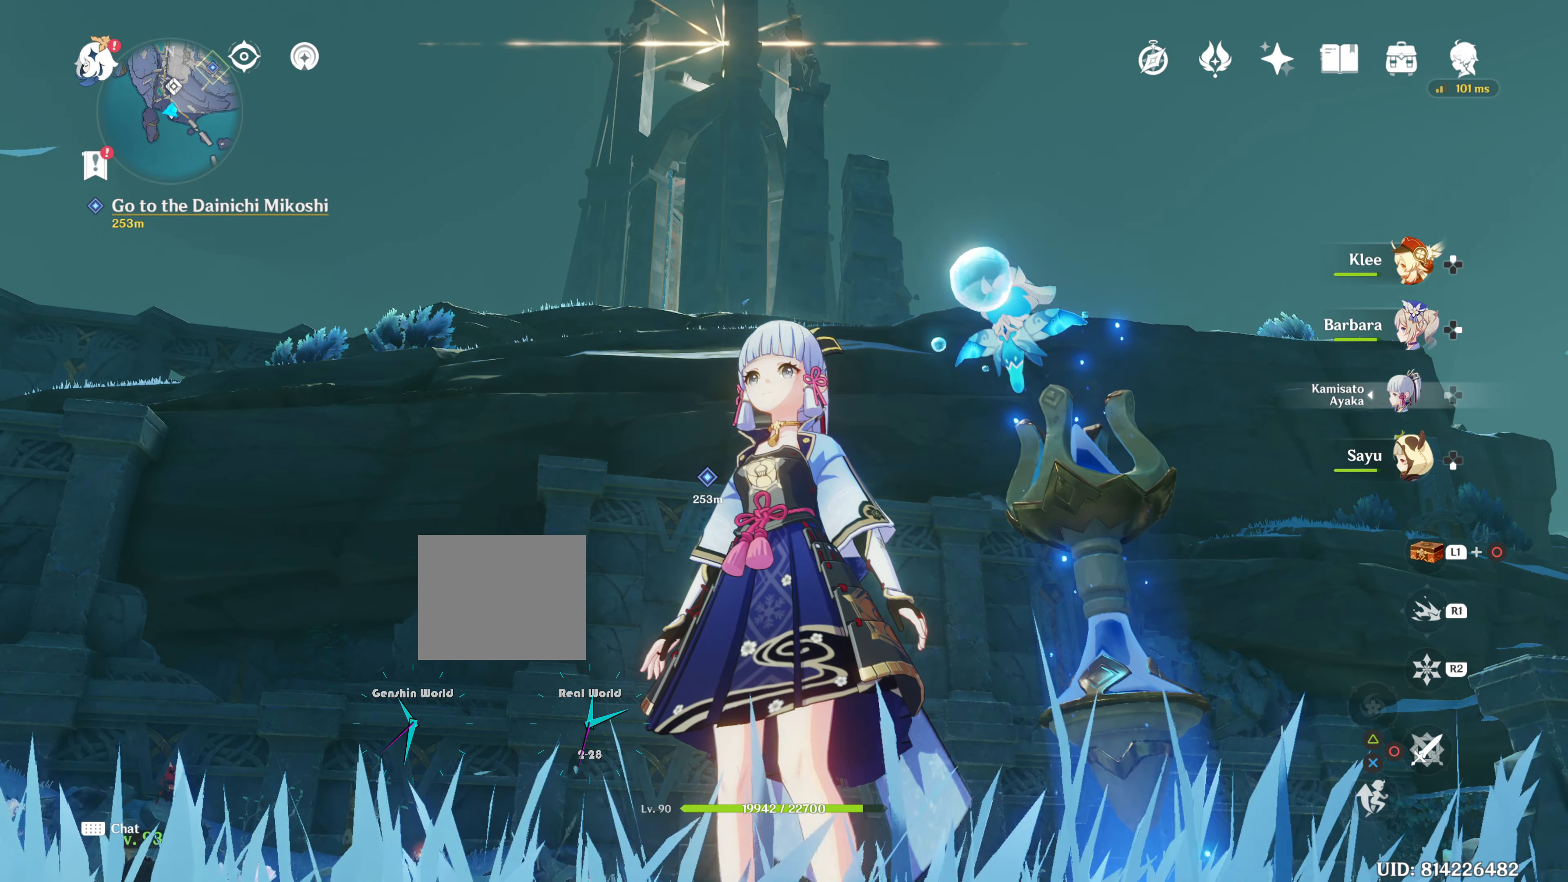
{"buttons": ["L1"], "left_stick": "center", "right_stick": "center", "events": [[216, "right_stick", "down"], [383, "right_stick", "center"]]}
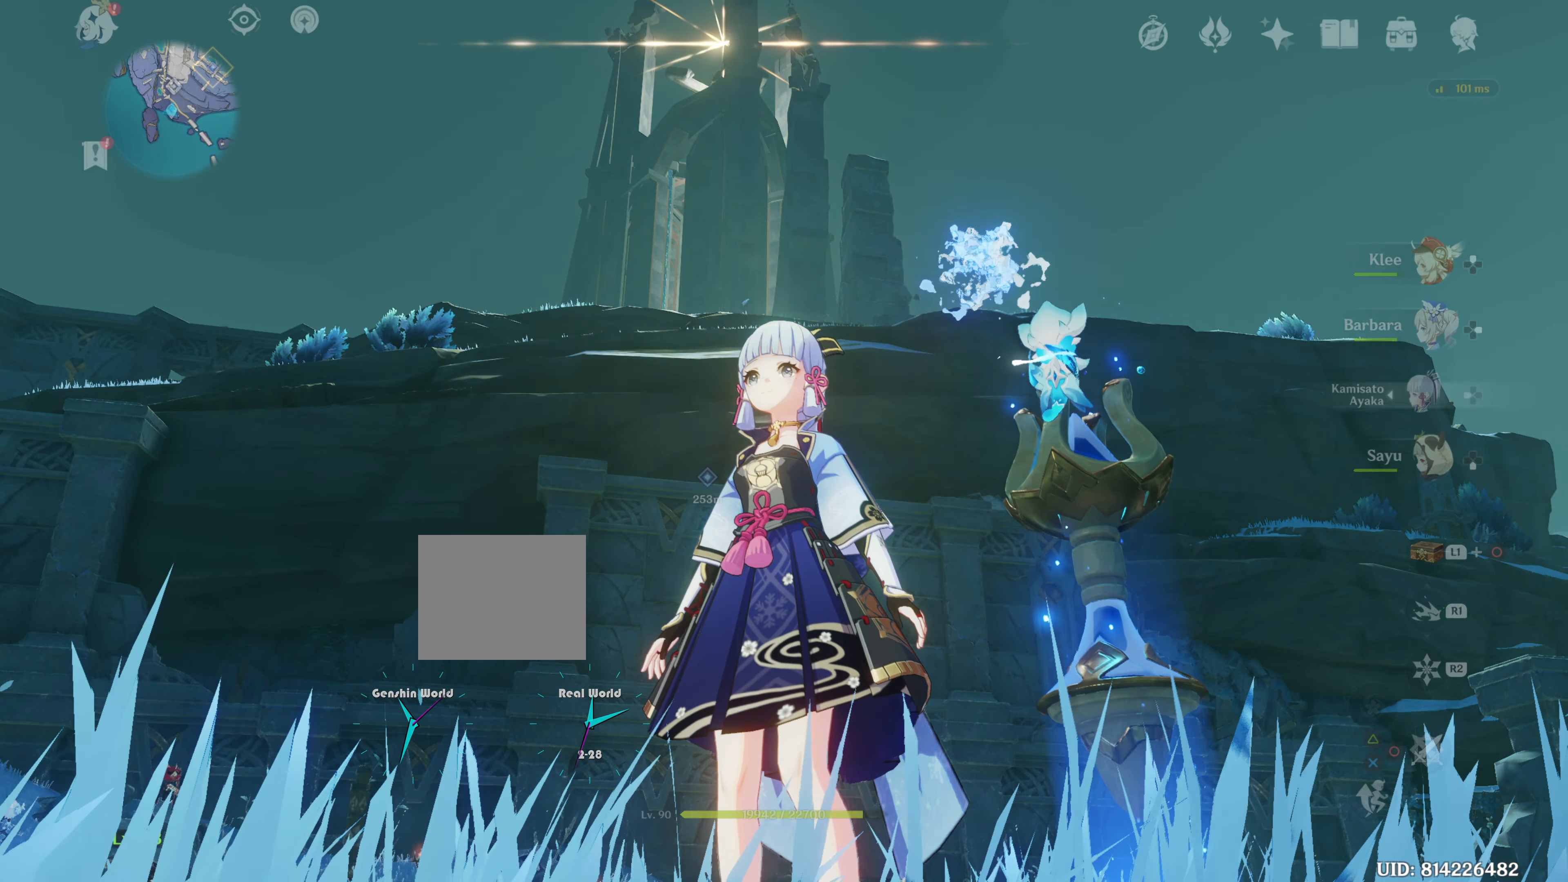
{"buttons": [], "left_stick": "center", "right_stick": "center", "events": [[334, "L1", "up"]]}
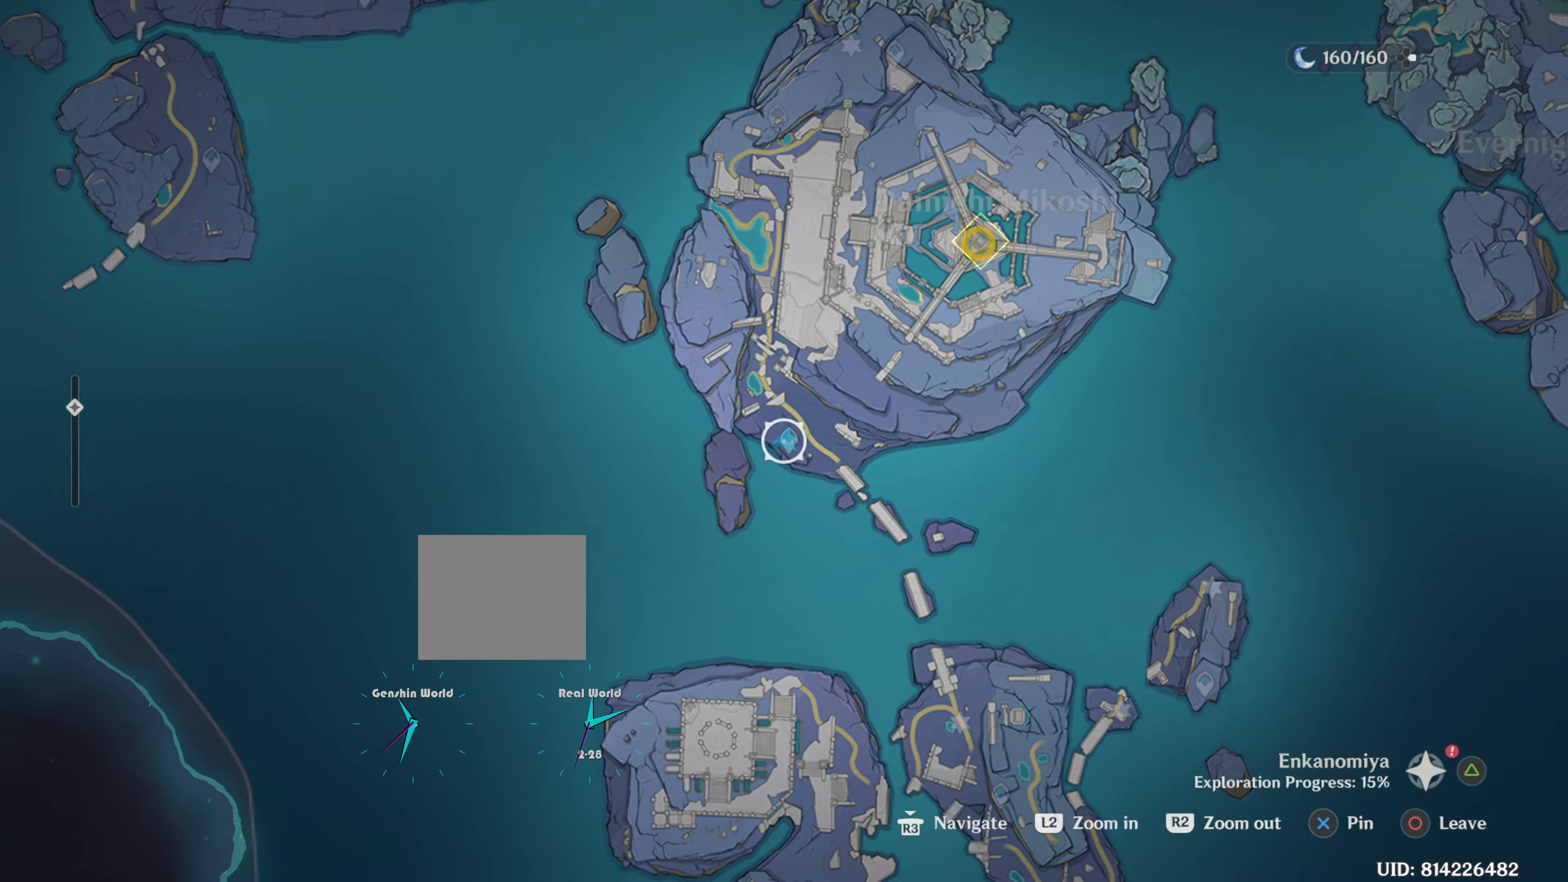
{"buttons": [], "left_stick": "center", "right_stick": "center", "events": []}
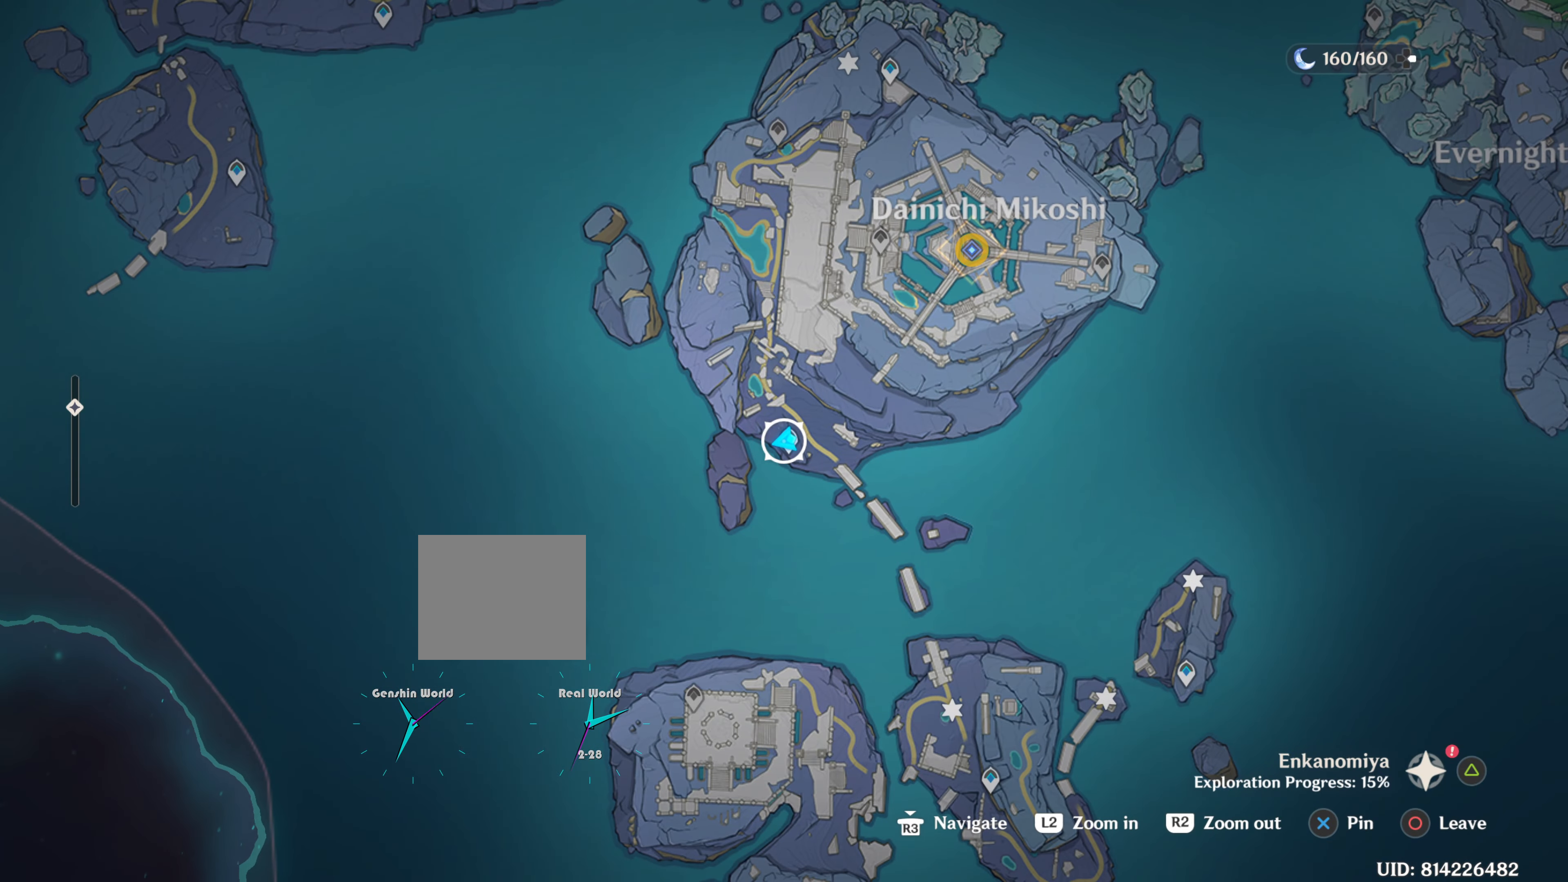
{"buttons": [], "left_stick": "center", "right_stick": "center", "events": []}
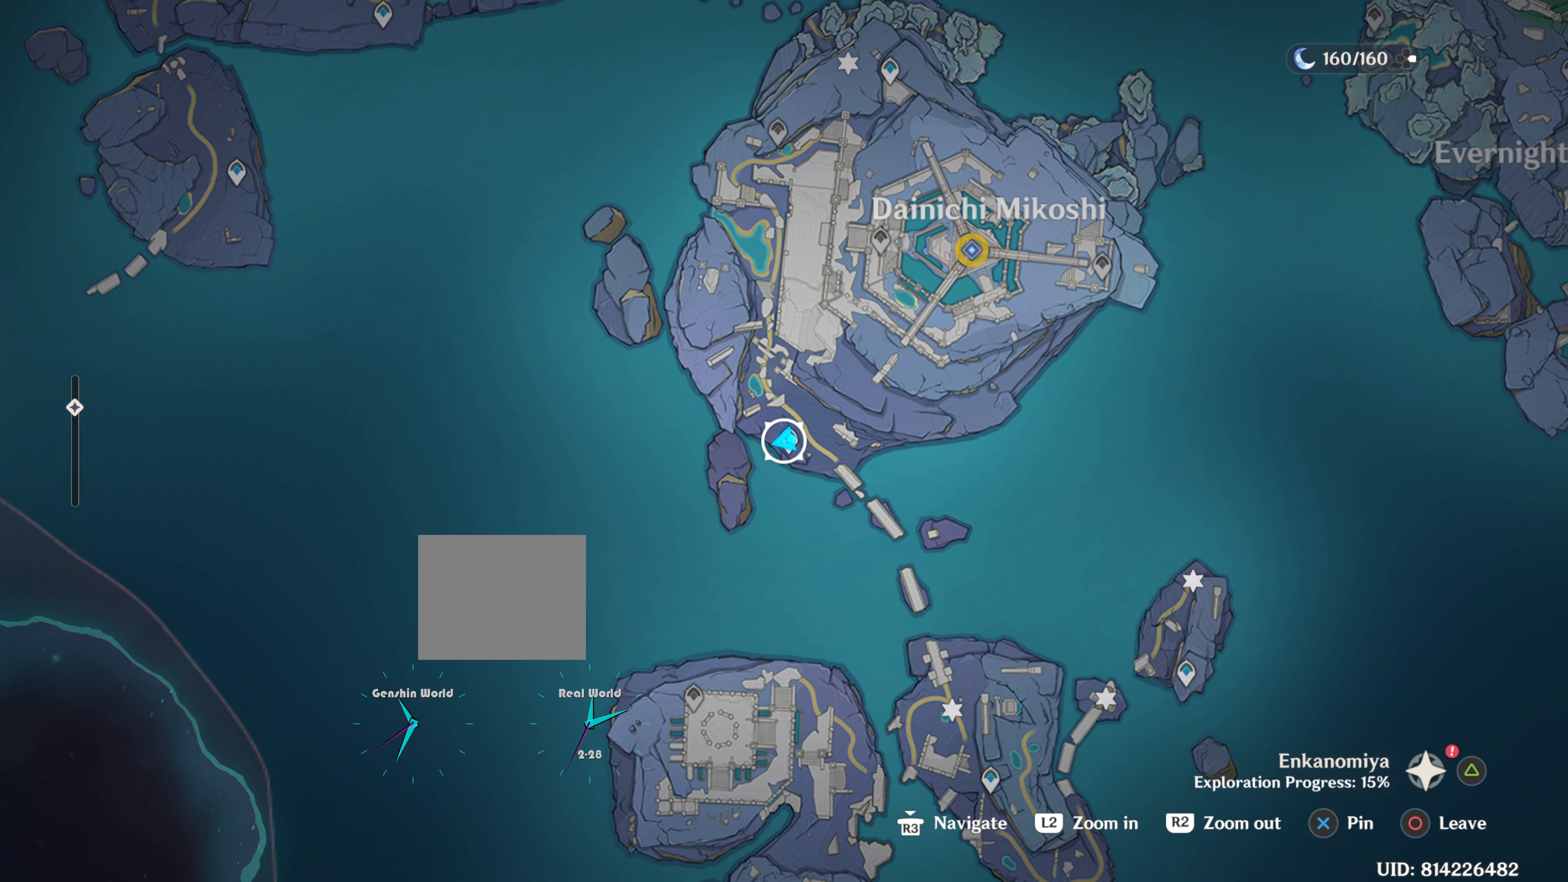
{"buttons": [], "left_stick": "center", "right_stick": "center", "events": []}
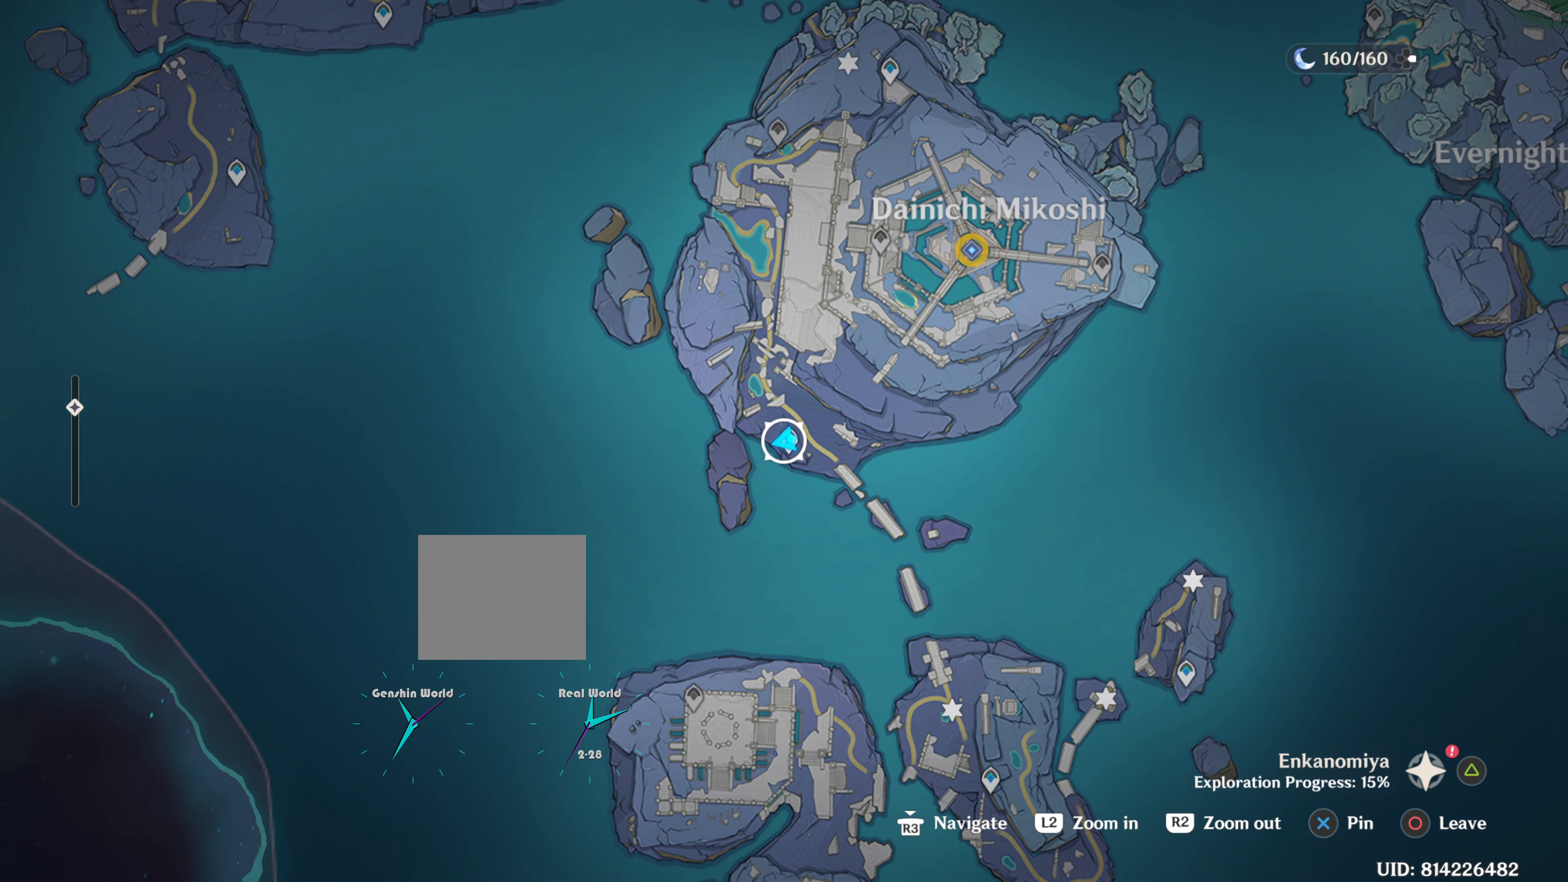
{"buttons": [], "left_stick": "center", "right_stick": "center", "events": []}
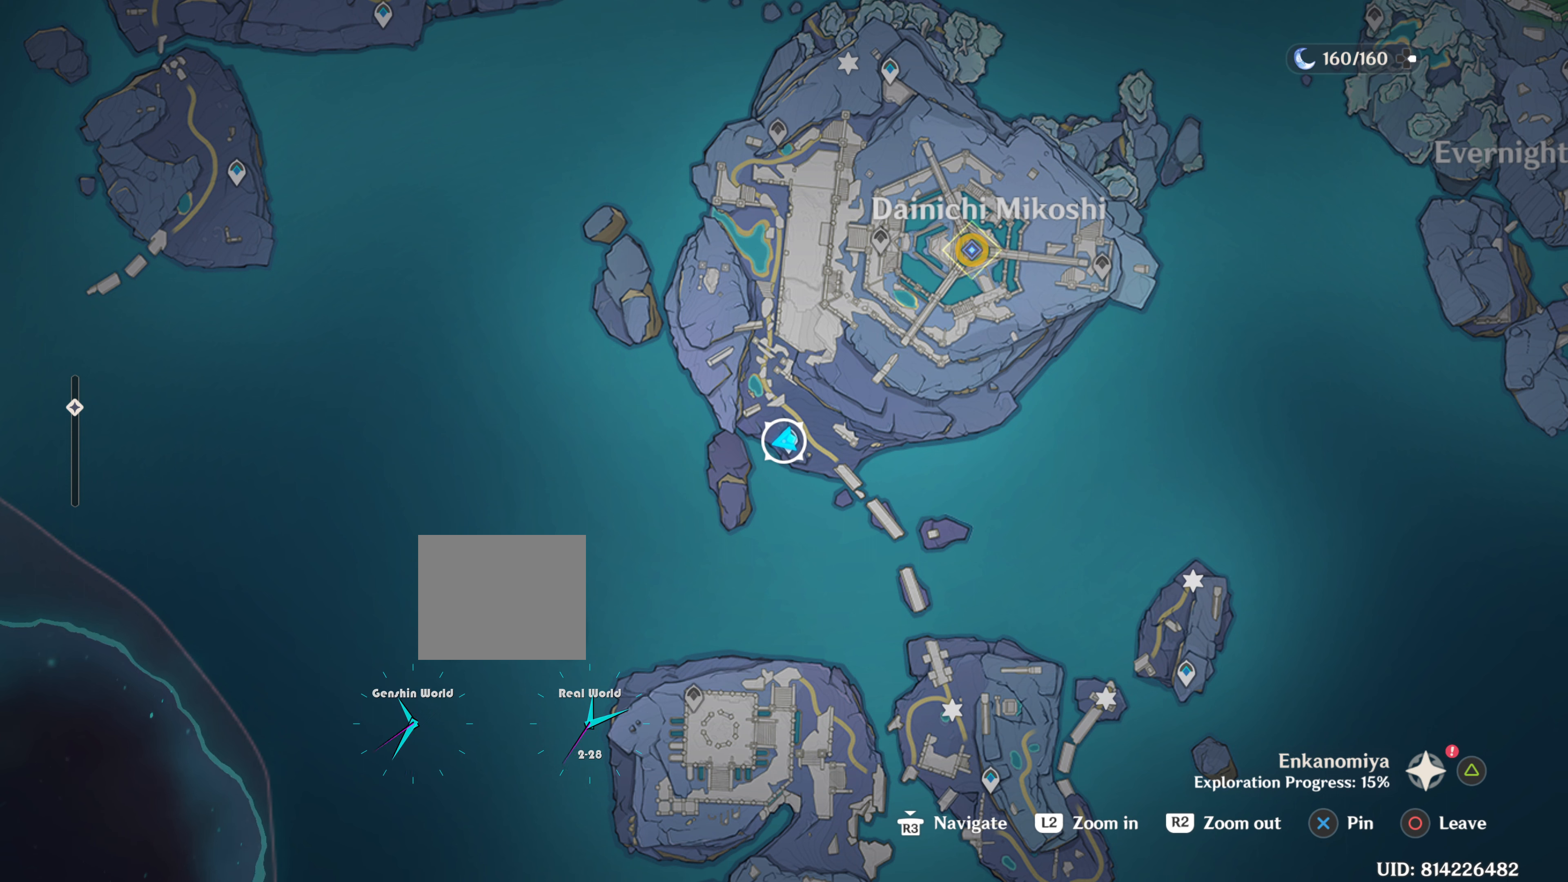
{"buttons": [], "left_stick": "center", "right_stick": "center", "events": []}